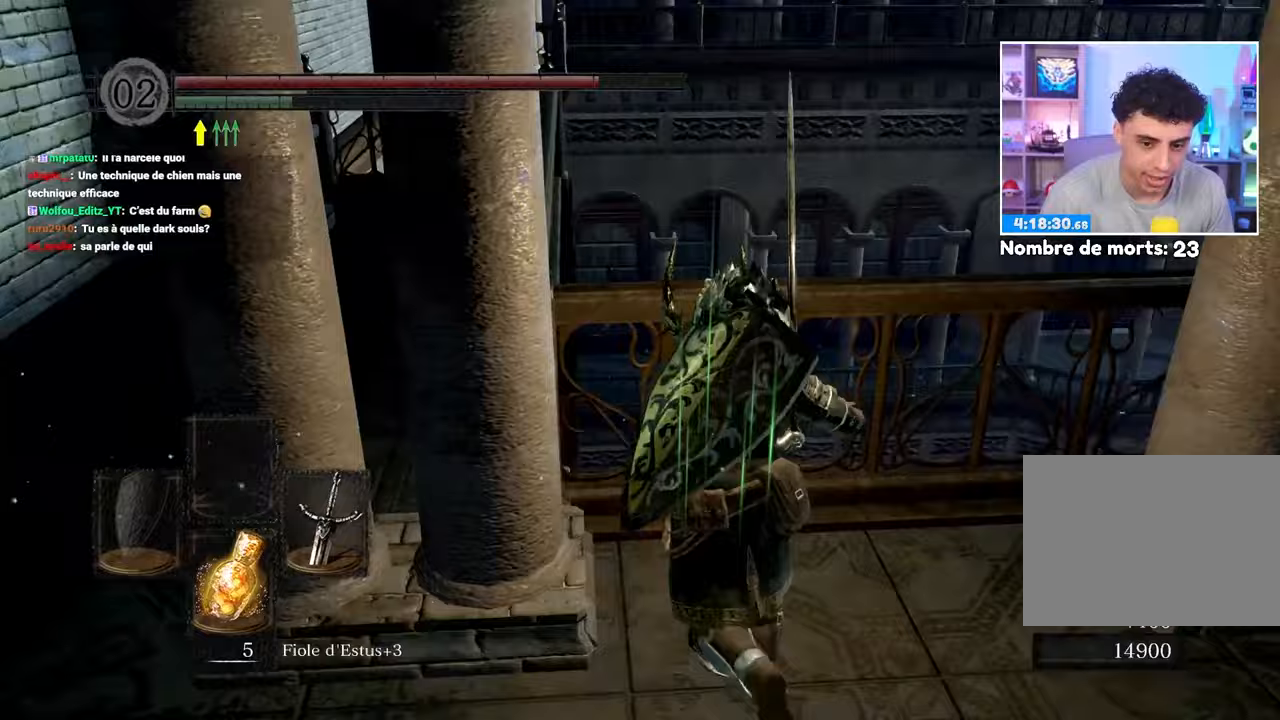
Gameplay with a controller (Xbox layout); each line is a JSON object with the inputs held at the frame after it (dt_ms = milliseconds from this image to that frame). "events" lists button and stick changes between this image and that frame as [ms after this image, input, new state], when the widget could be followed in between. Not read: DPAD_LEFT L3 R3.
{"dt_ms": 500, "buttons": ["B"], "left_stick": "up-right", "right_stick": "center", "events": [[133, "left_stick", "right"], [233, "right_stick", "right"], [483, "left_stick", "up-right"], [483, "right_stick", "center"]]}
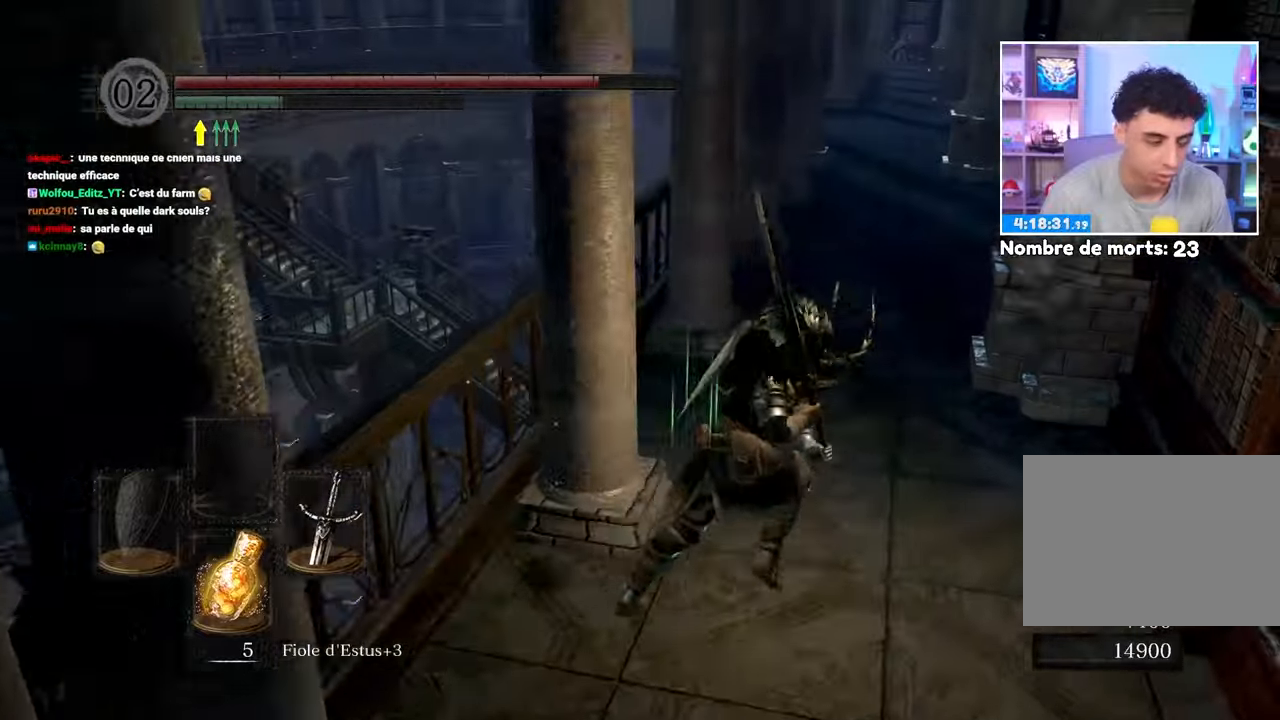
{"dt_ms": 500, "buttons": ["B"], "left_stick": "up", "right_stick": "center", "events": [[83, "left_stick", "up"], [333, "left_stick", "up-right"], [500, "left_stick", "up"]]}
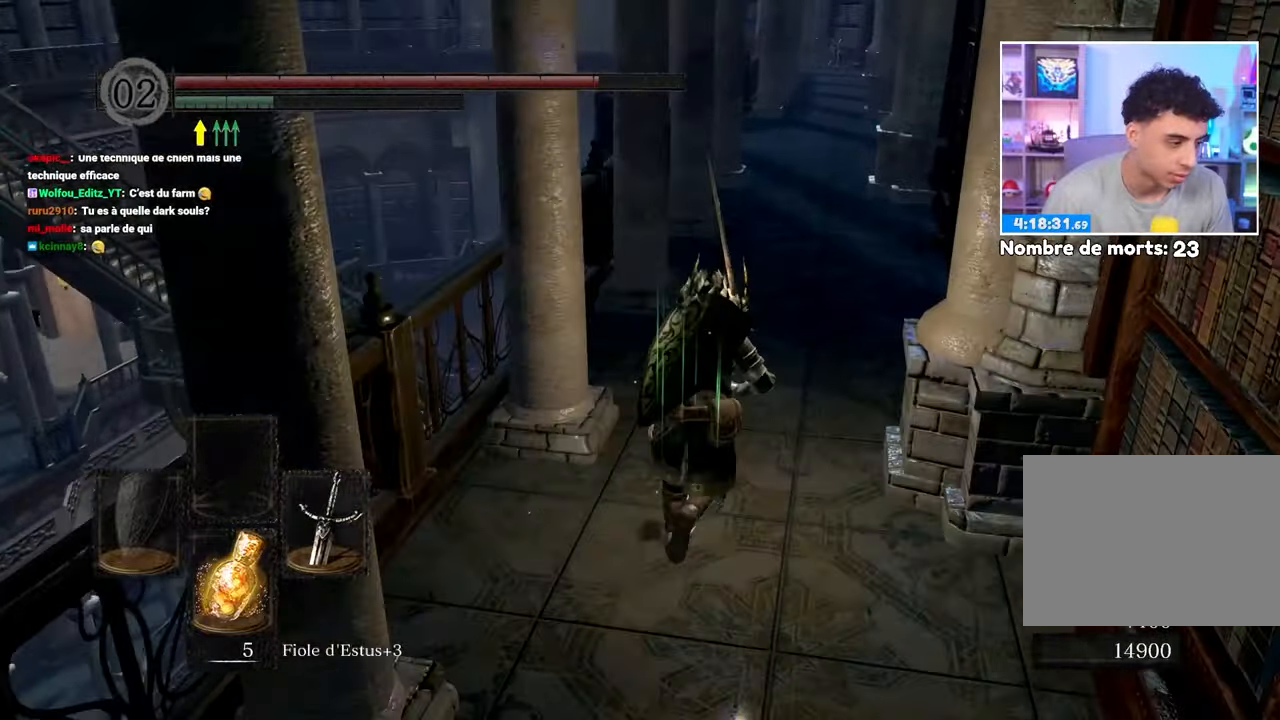
{"dt_ms": 1000, "buttons": ["B"], "left_stick": "up", "right_stick": "center", "events": [[217, "left_stick", "up-right"], [317, "left_stick", "up"], [767, "right_stick", "up-right"], [850, "right_stick", "center"]]}
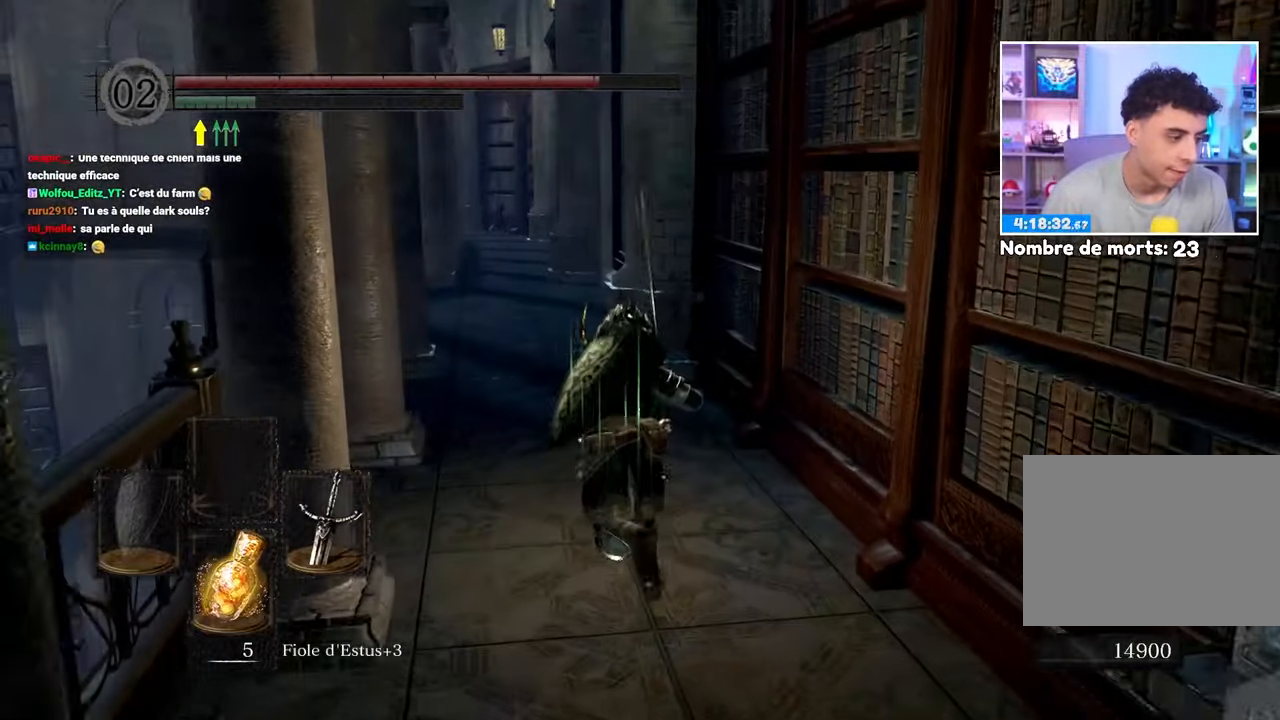
{"dt_ms": 500, "buttons": ["B"], "left_stick": "up-left", "right_stick": "center", "events": [[350, "left_stick", "up-left"]]}
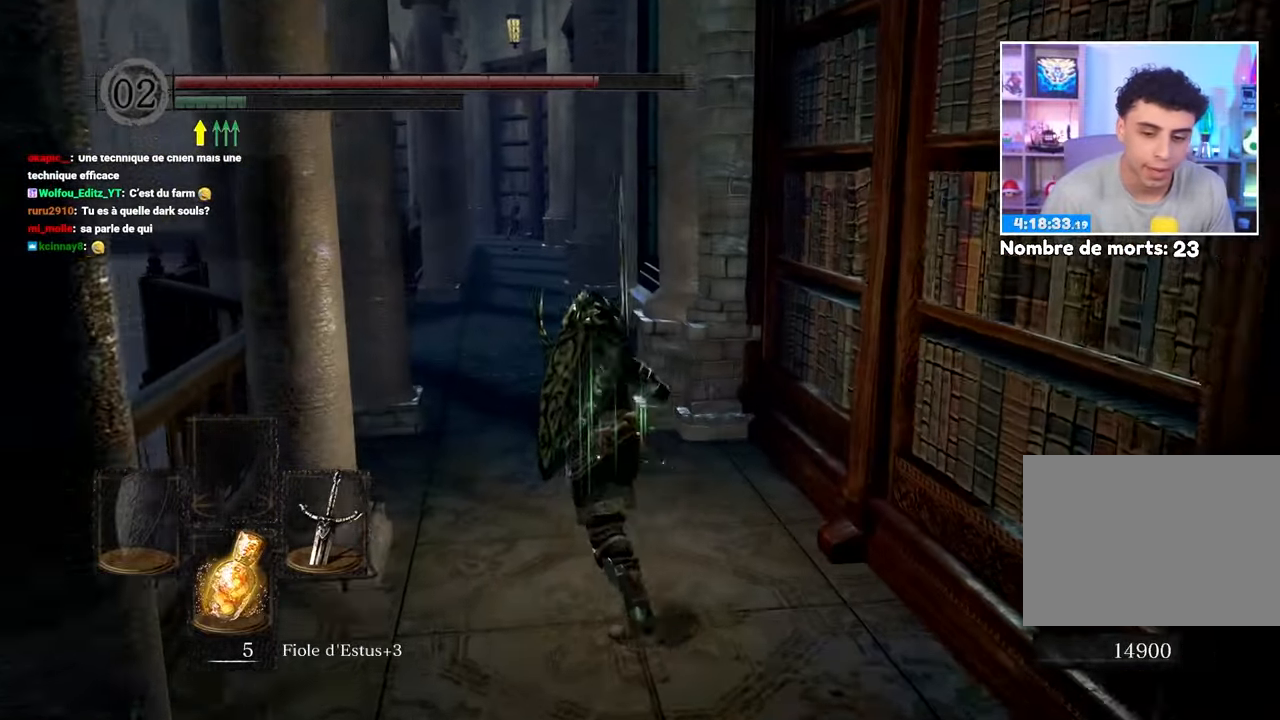
{"dt_ms": 500, "buttons": ["B"], "left_stick": "up", "right_stick": "center", "events": [[50, "left_stick", "up"]]}
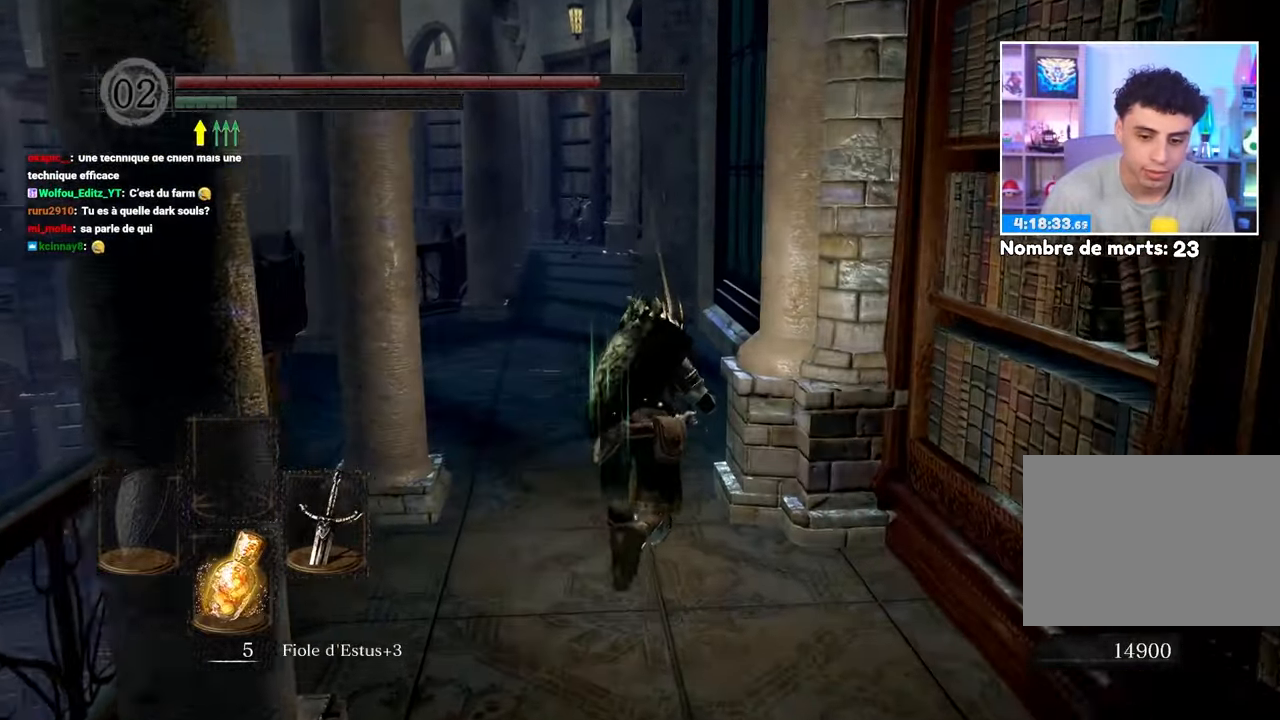
{"dt_ms": 500, "buttons": ["B"], "left_stick": "up", "right_stick": "center", "events": [[150, "right_stick", "down-left"], [300, "right_stick", "center"]]}
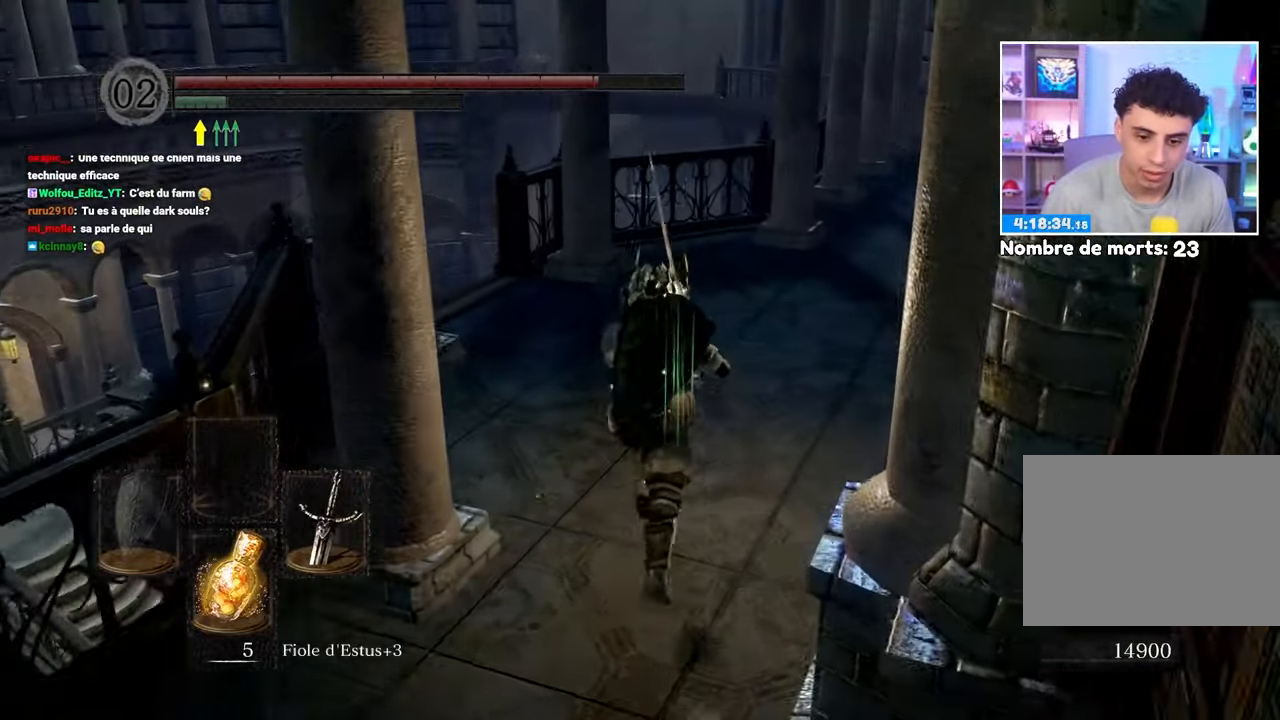
{"dt_ms": 500, "buttons": ["B"], "left_stick": "up", "right_stick": "right", "events": [[383, "right_stick", "right"]]}
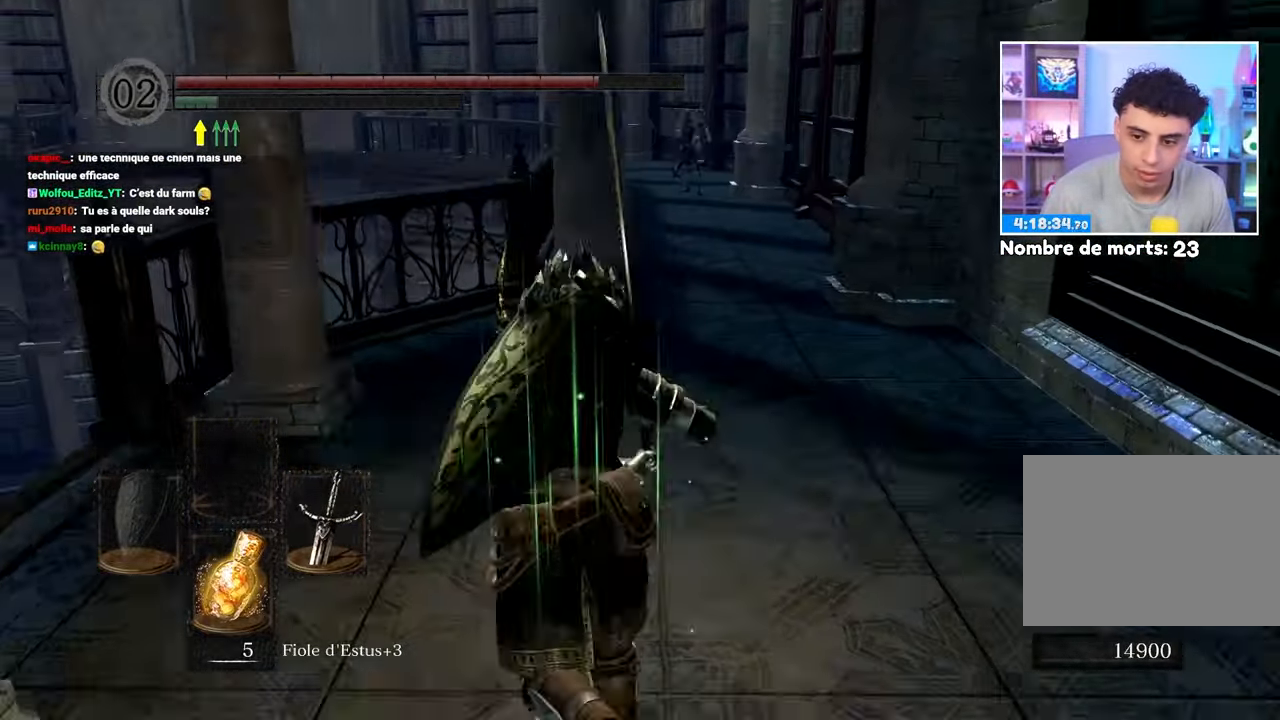
{"dt_ms": 500, "buttons": ["B"], "left_stick": "up", "right_stick": "center", "events": [[50, "right_stick", "center"]]}
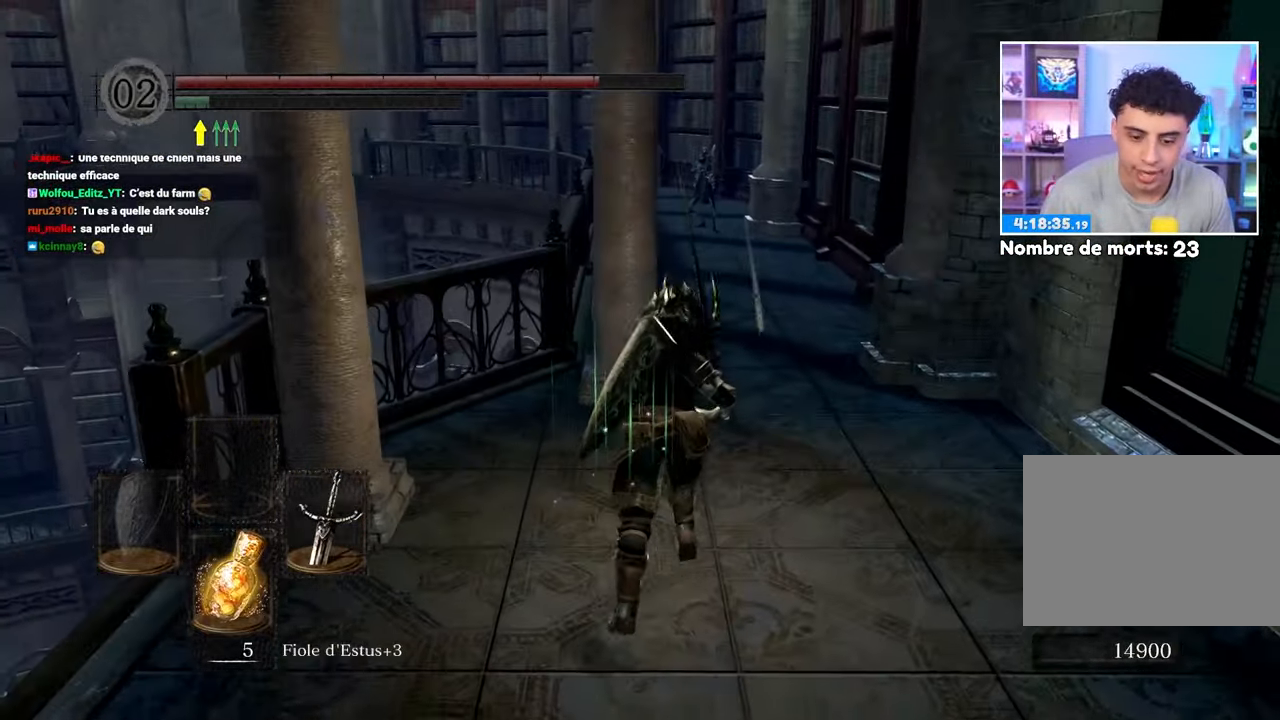
{"dt_ms": 500, "buttons": ["B"], "left_stick": "up", "right_stick": "center"}
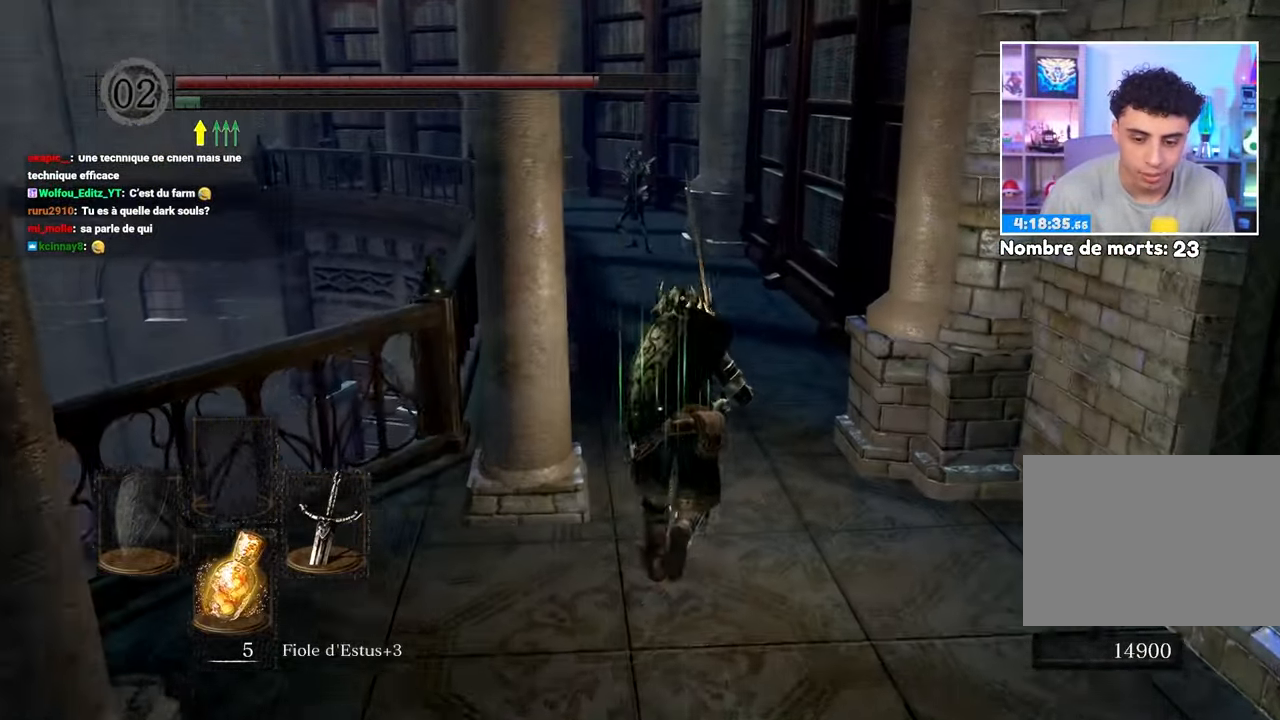
{"dt_ms": 500, "buttons": ["B"], "left_stick": "up", "right_stick": "center"}
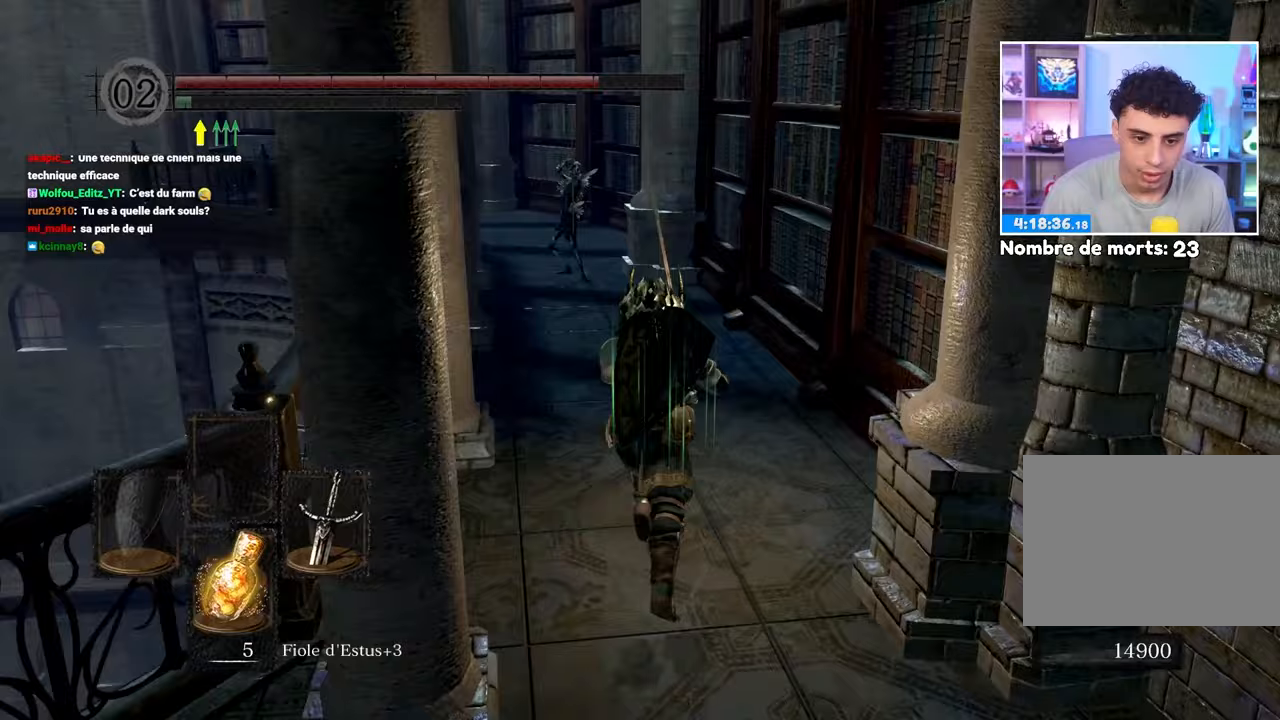
{"dt_ms": 500, "buttons": [], "left_stick": "up", "right_stick": "center", "events": [[167, "B", "up"]]}
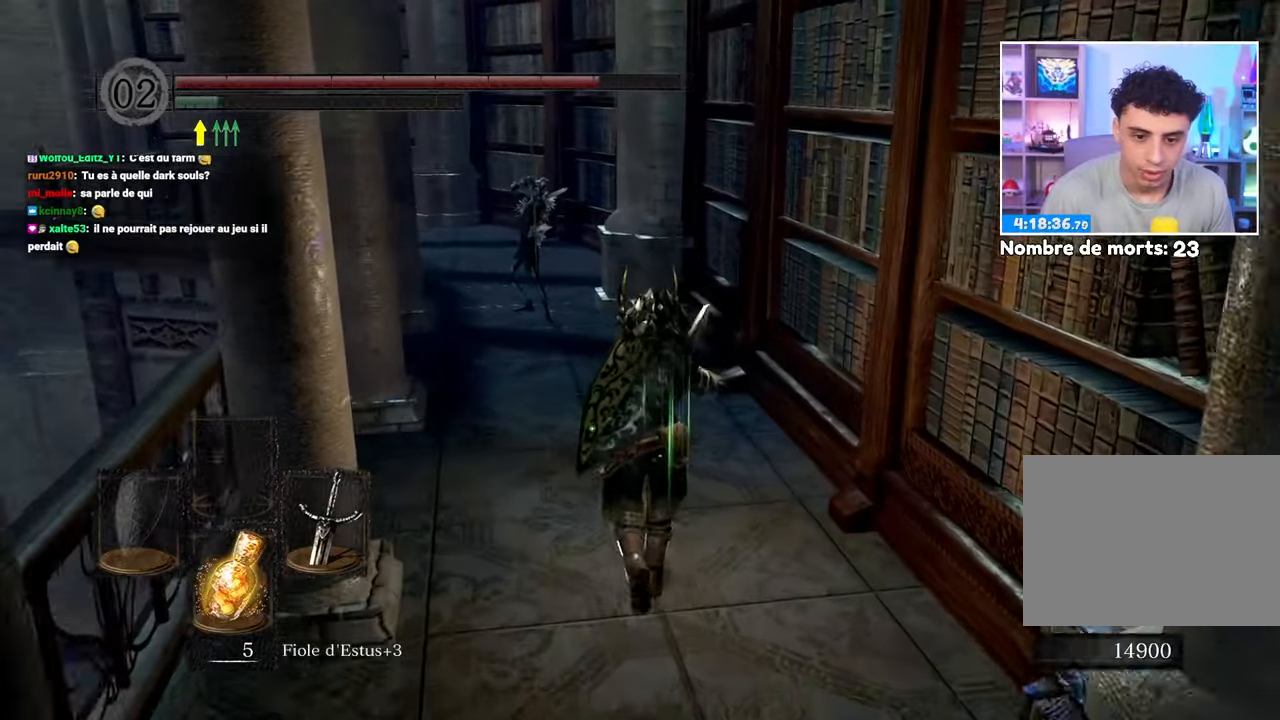
{"dt_ms": 500, "buttons": [], "left_stick": "up-right", "right_stick": "center", "events": [[117, "left_stick", "up-right"]]}
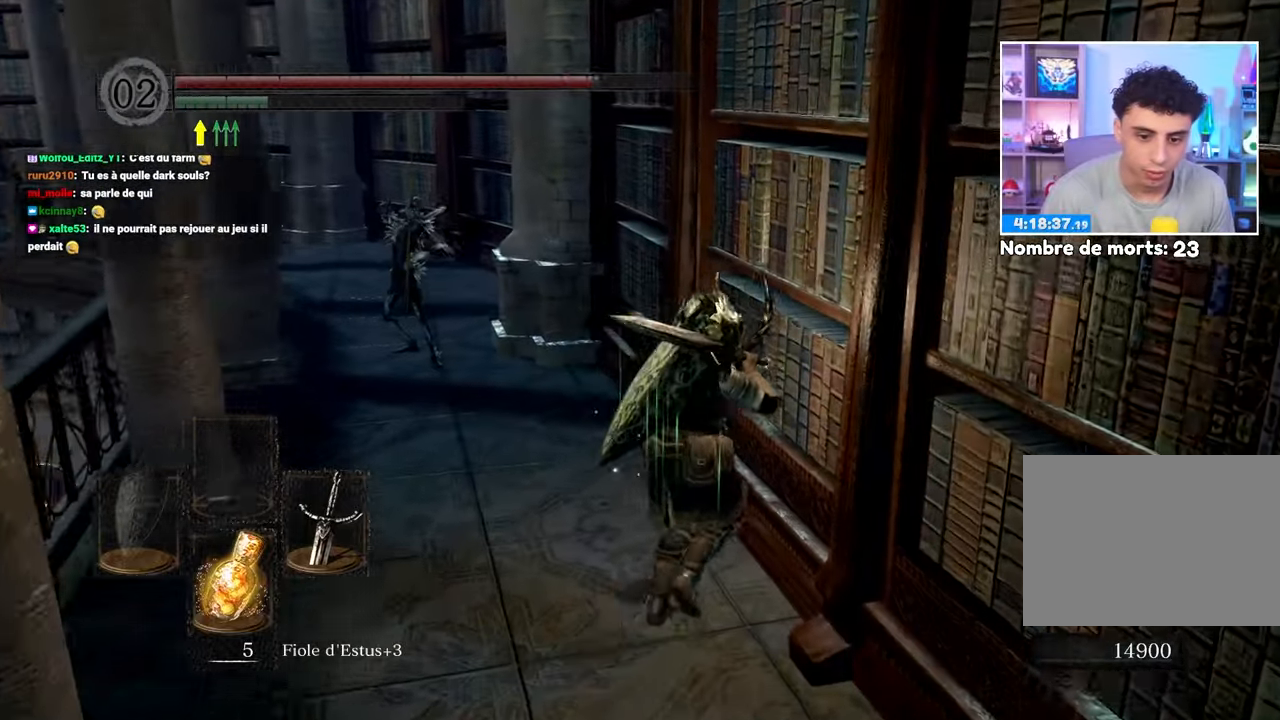
{"dt_ms": 500, "buttons": [], "left_stick": "up", "right_stick": "center", "events": [[383, "left_stick", "up"]]}
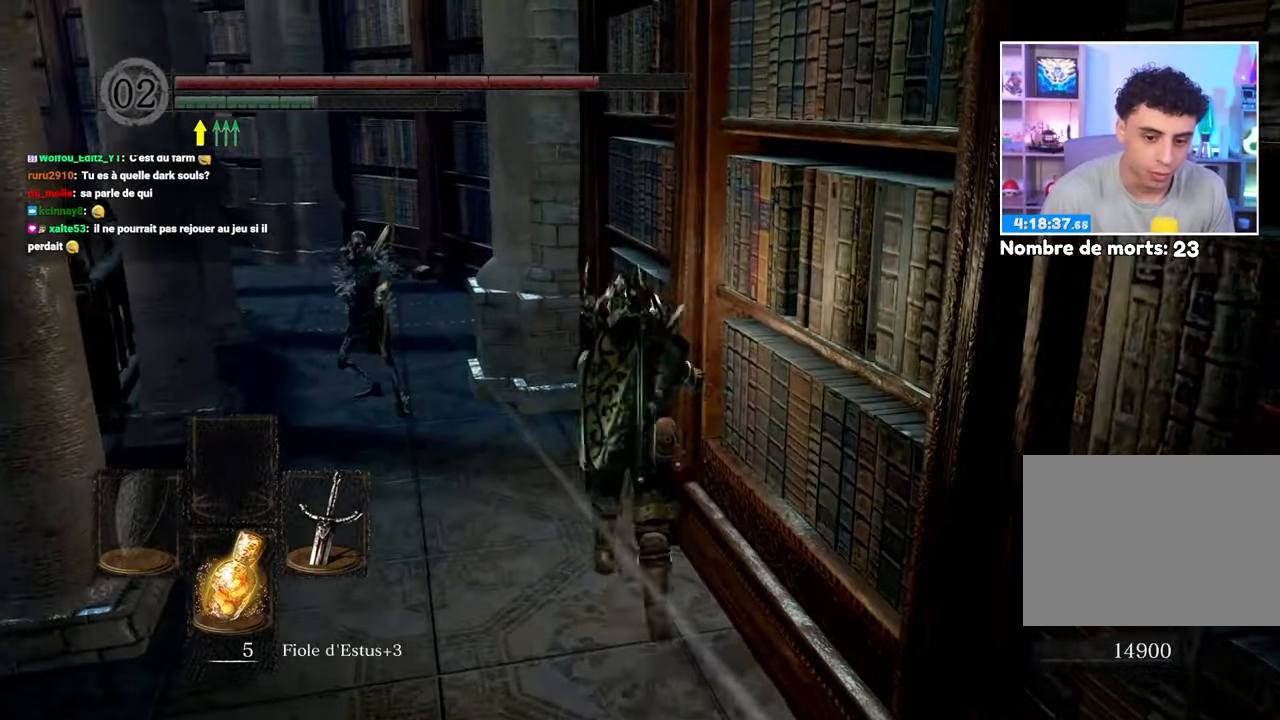
{"dt_ms": 500, "buttons": [], "left_stick": "up", "right_stick": "center", "events": [[50, "left_stick", "up-left"], [300, "left_stick", "up"]]}
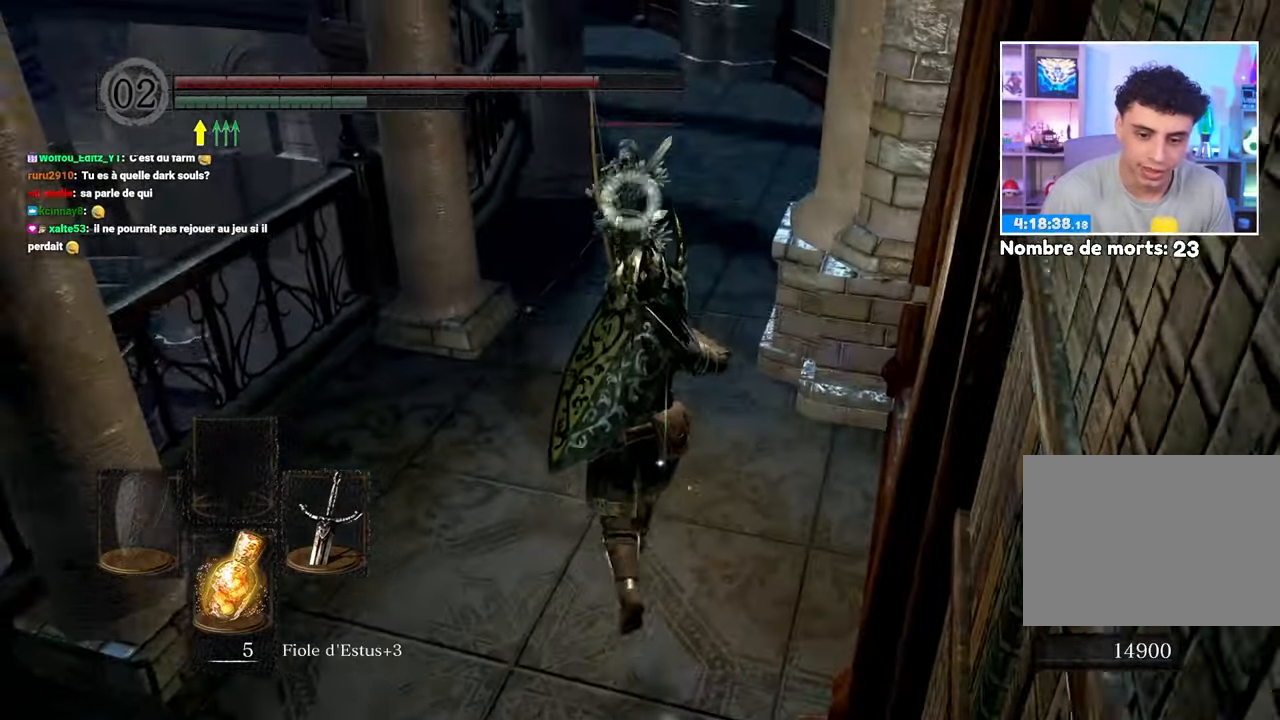
{"dt_ms": 500, "buttons": [], "left_stick": "center", "right_stick": "center"}
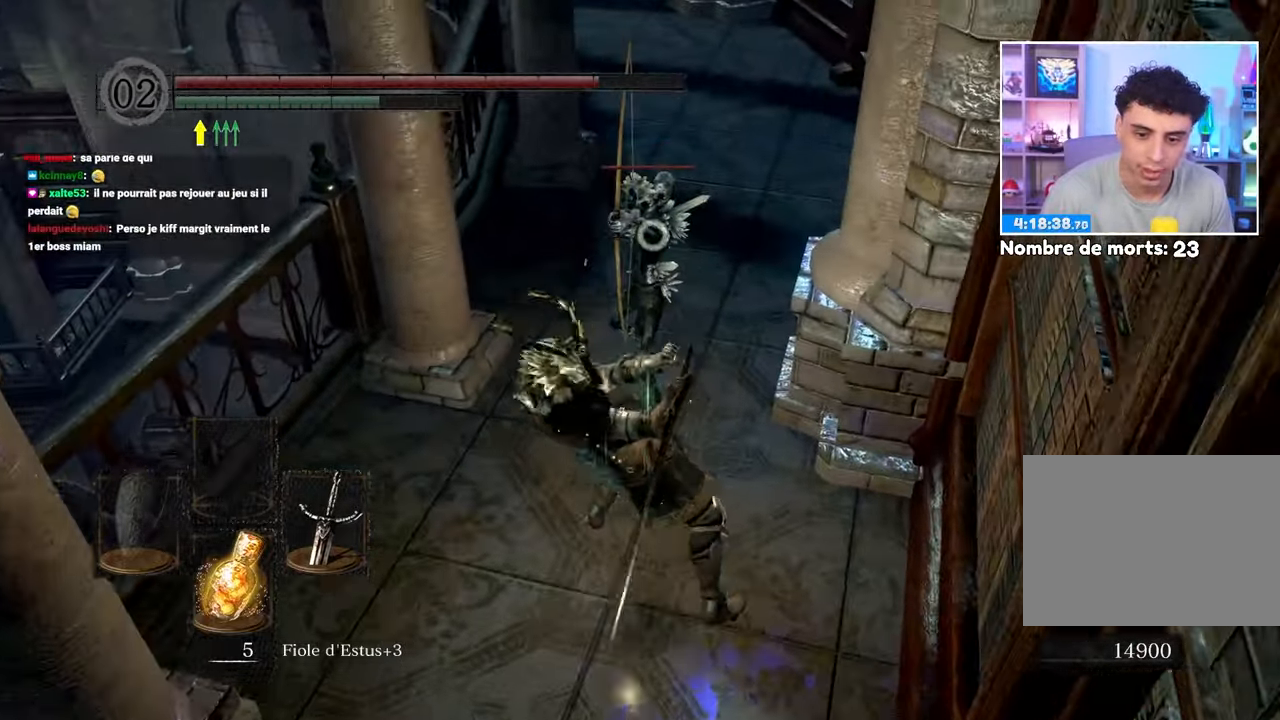
{"dt_ms": 500, "buttons": [], "left_stick": "center", "right_stick": "center", "events": []}
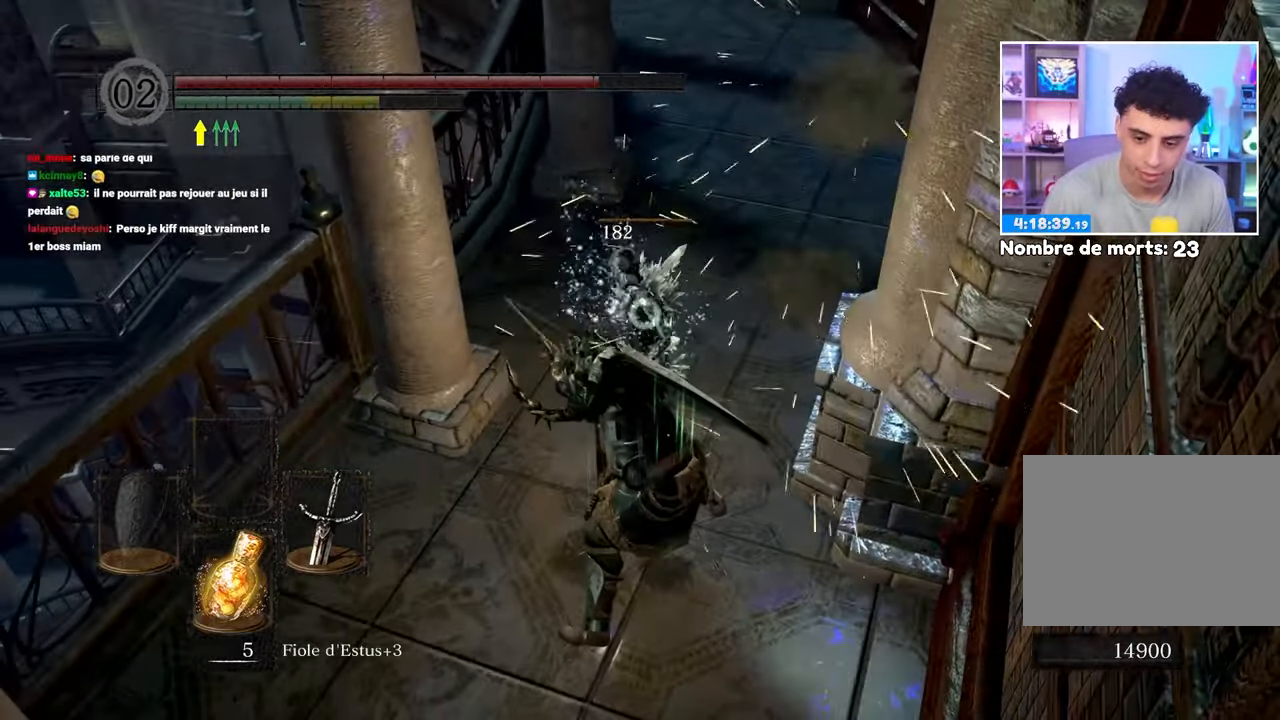
{"dt_ms": 500, "buttons": [], "left_stick": "center", "right_stick": "center", "events": [[200, "right_stick", "up"], [333, "right_stick", "center"]]}
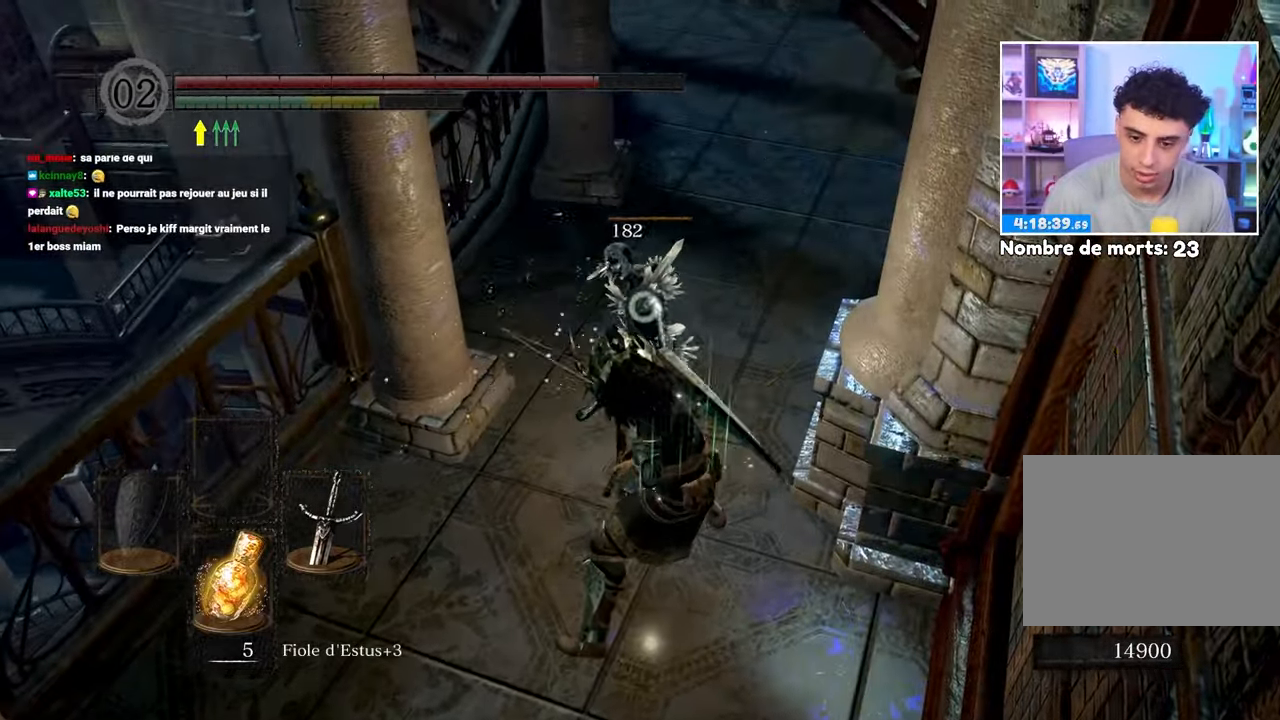
{"dt_ms": 500, "buttons": [], "left_stick": "up", "right_stick": "center", "events": [[67, "left_stick", "up"], [217, "right_stick", "up"], [317, "right_stick", "center"]]}
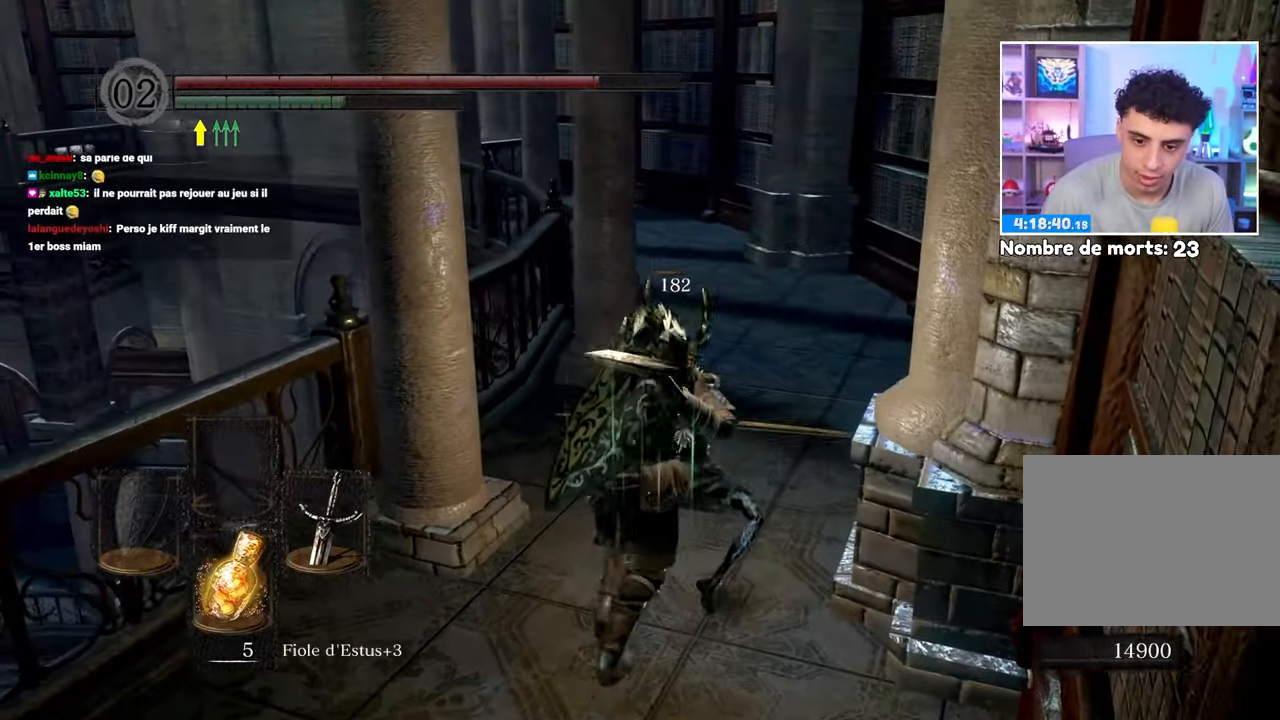
{"dt_ms": 500, "buttons": [], "left_stick": "left", "right_stick": "left"}
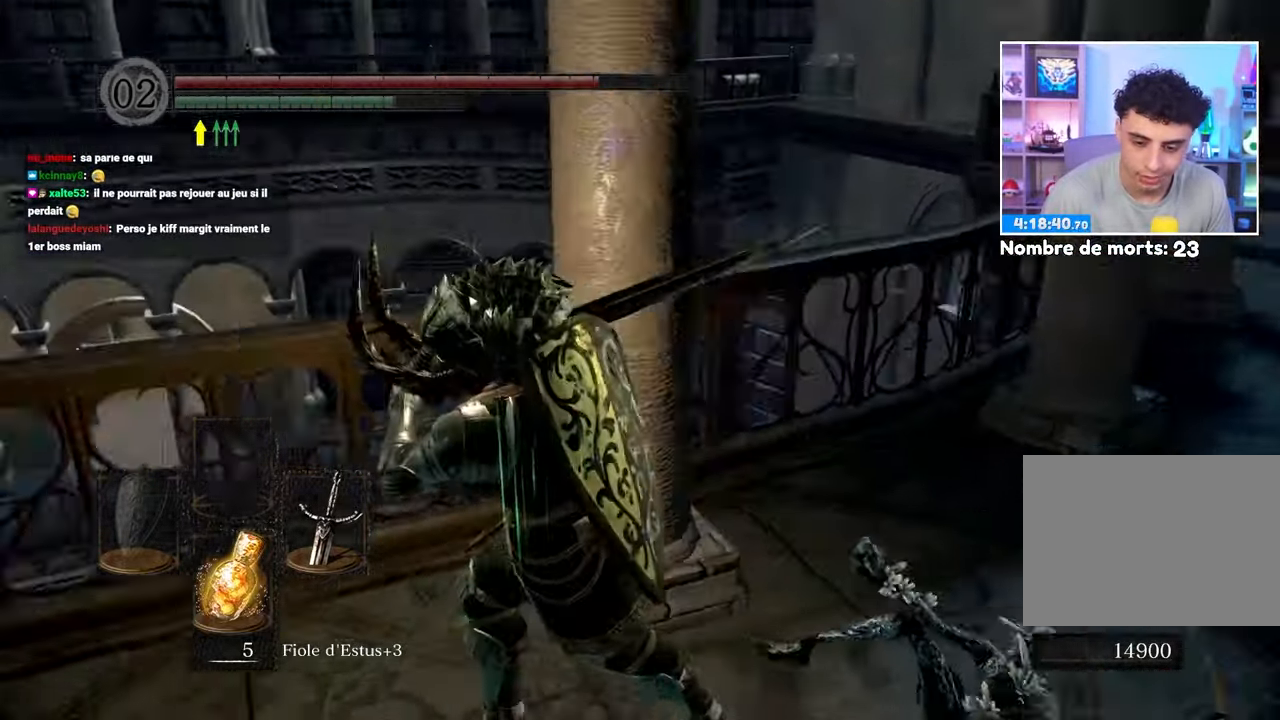
{"dt_ms": 500, "buttons": [], "left_stick": "up-left", "right_stick": "center"}
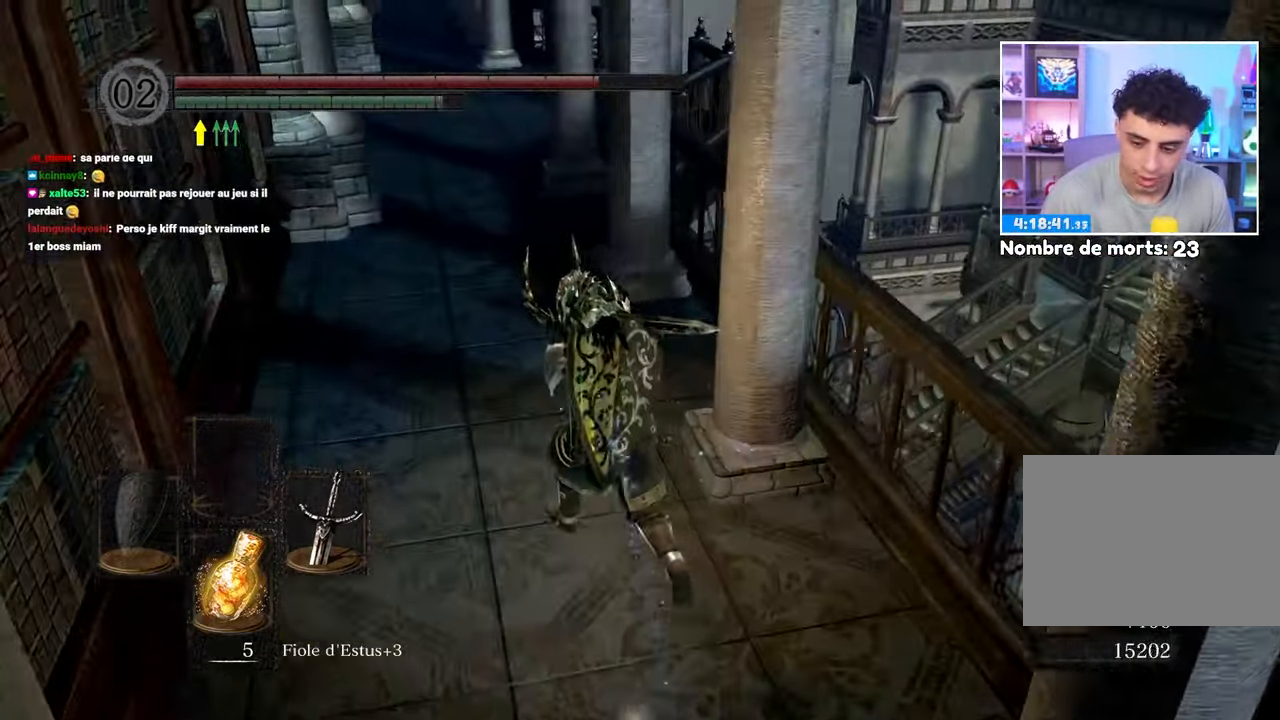
{"dt_ms": 500, "buttons": ["B"], "left_stick": "up", "right_stick": "center", "events": [[17, "B", "down"], [467, "left_stick", "up"]]}
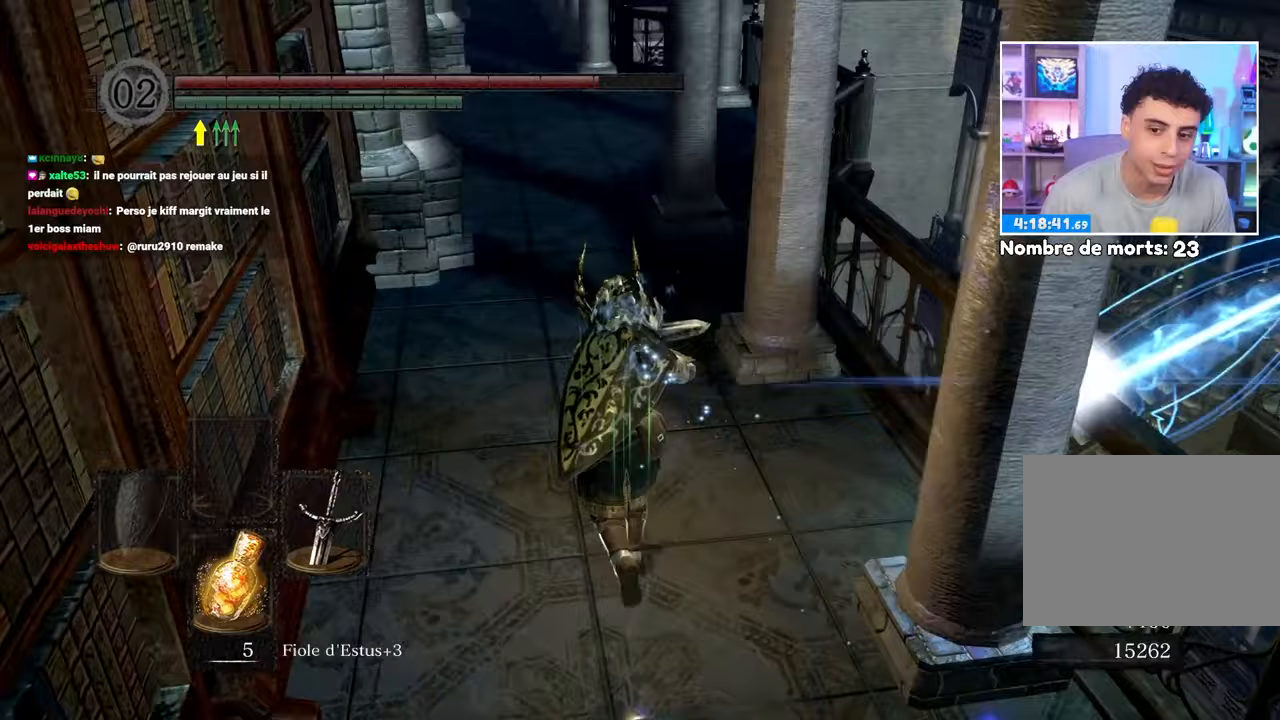
{"dt_ms": 500, "buttons": ["B"], "left_stick": "up", "right_stick": "center"}
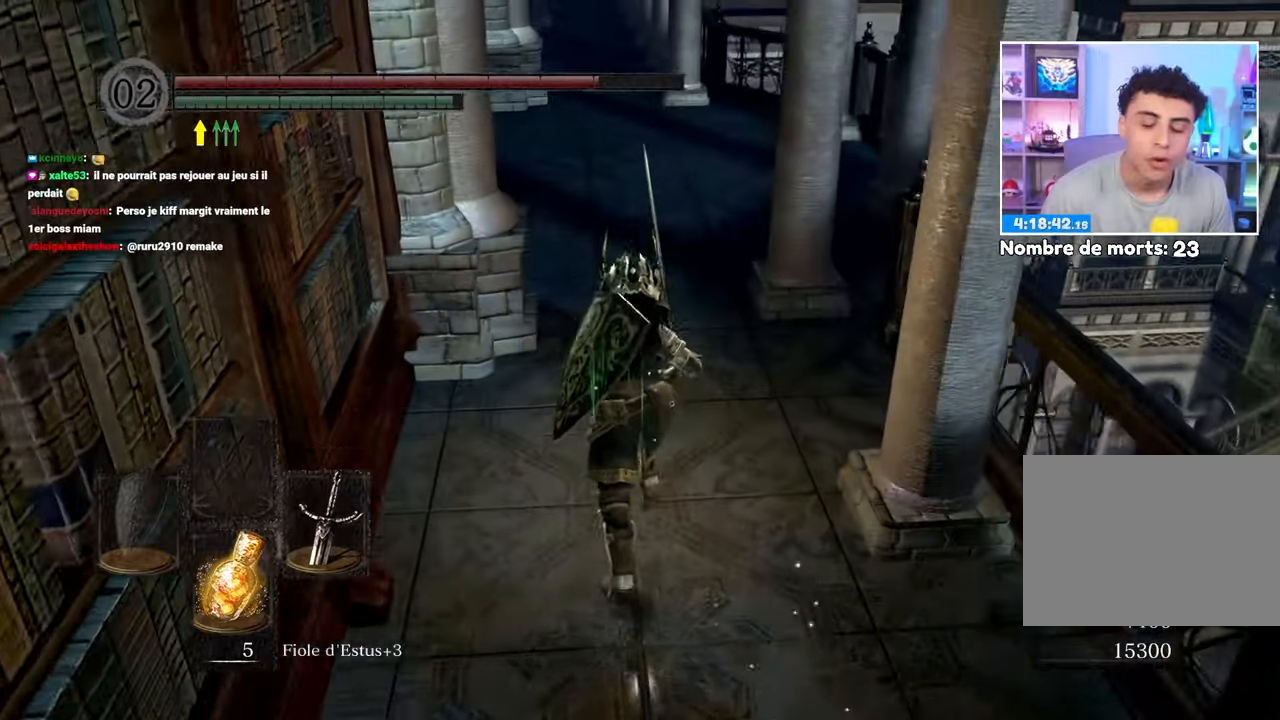
{"dt_ms": 500, "buttons": ["B"], "left_stick": "up", "right_stick": "center", "events": []}